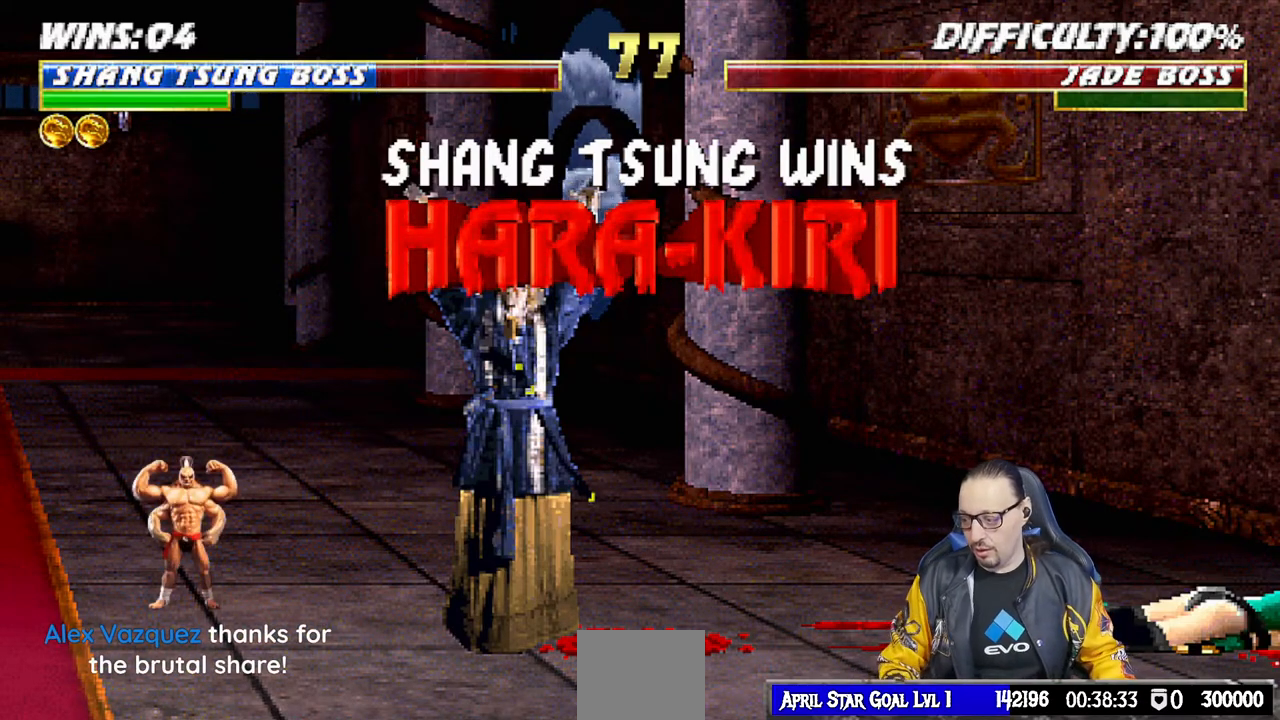
Gameplay with a controller (PlayStation layout); each line is a JSON object with the inputs held at the frame after it. "events" lists button and stick changes between this image and that frame as [ms after this image, input, new state], when the widget could be followed in between.
{"buttons": ["CROSS"], "left_stick": "center", "right_stick": "center", "events": [[417, "CROSS", "down"]]}
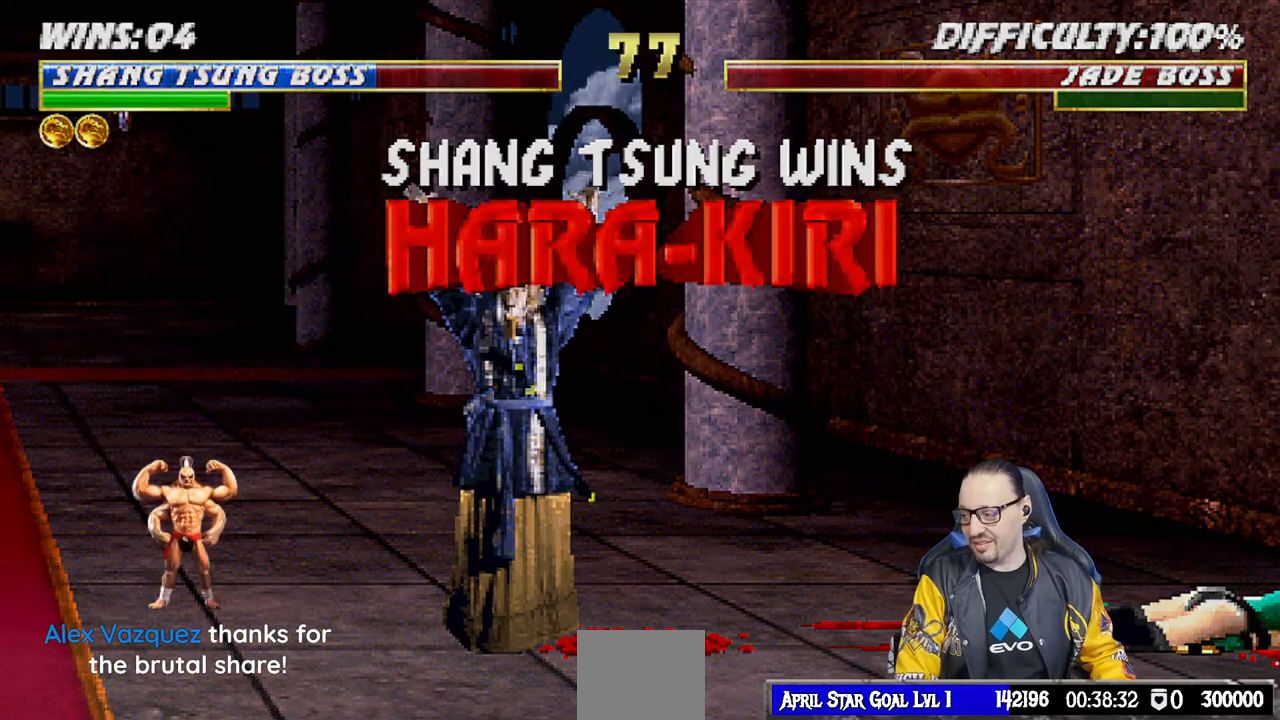
{"buttons": [], "left_stick": "center", "right_stick": "center", "events": [[100, "CROSS", "up"]]}
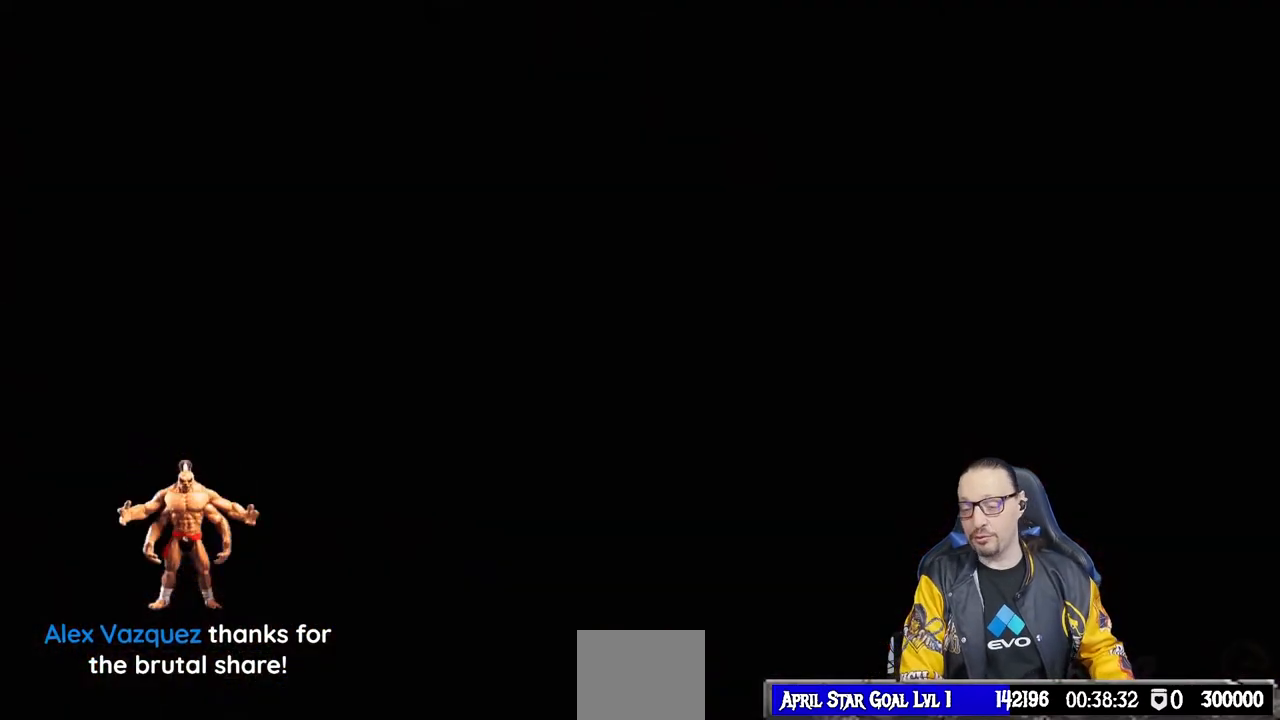
{"buttons": [], "left_stick": "center", "right_stick": "center", "events": []}
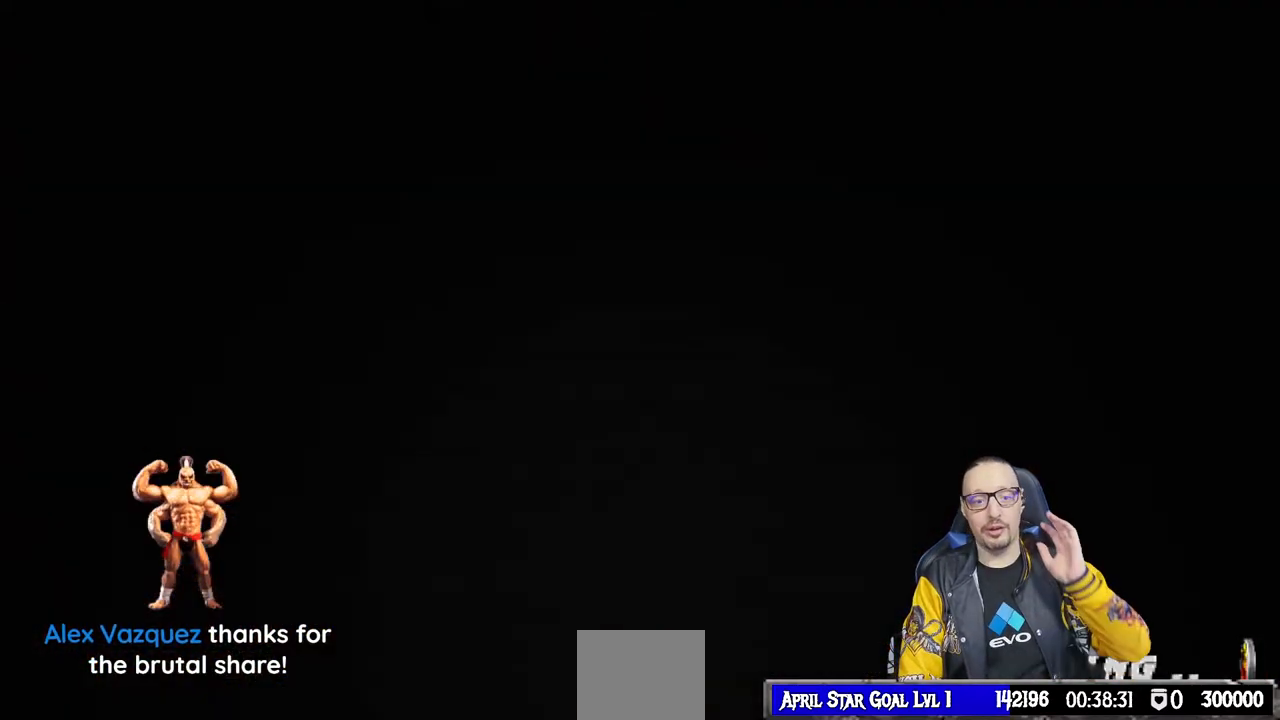
{"buttons": [], "left_stick": "center", "right_stick": "center", "events": []}
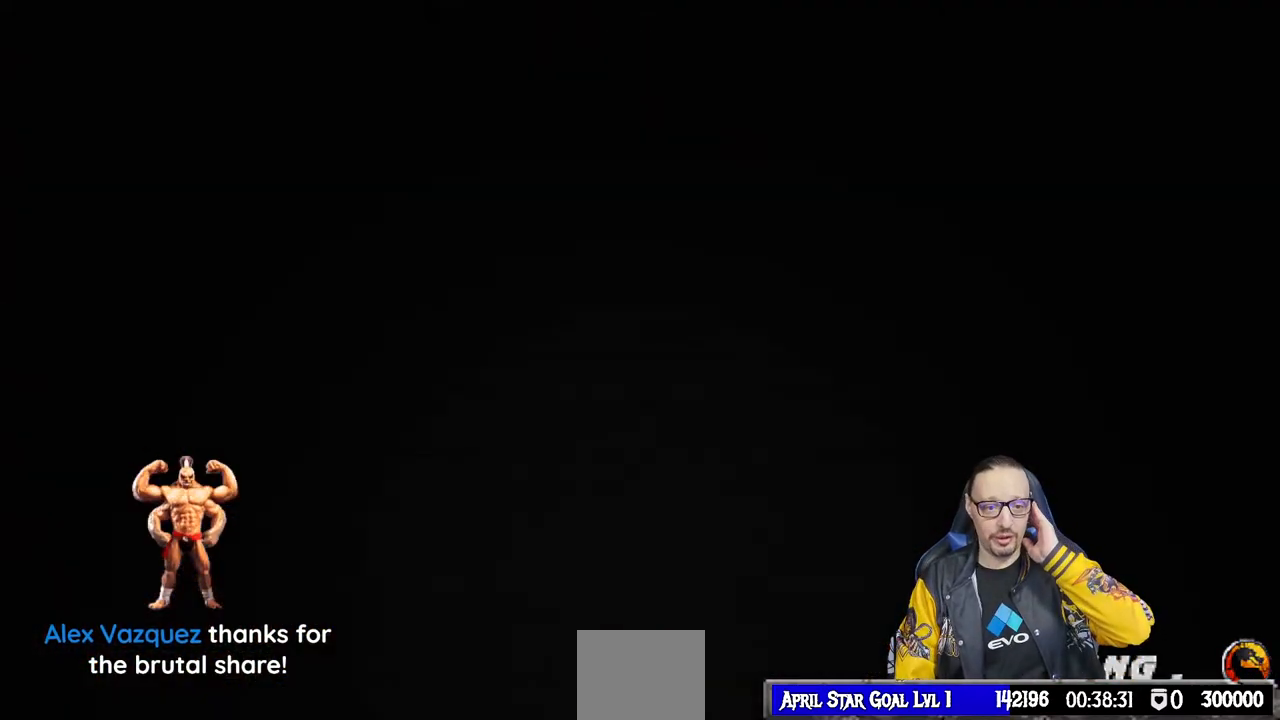
{"buttons": [], "left_stick": "center", "right_stick": "center", "events": [[100, "CROSS", "down"], [267, "CROSS", "up"]]}
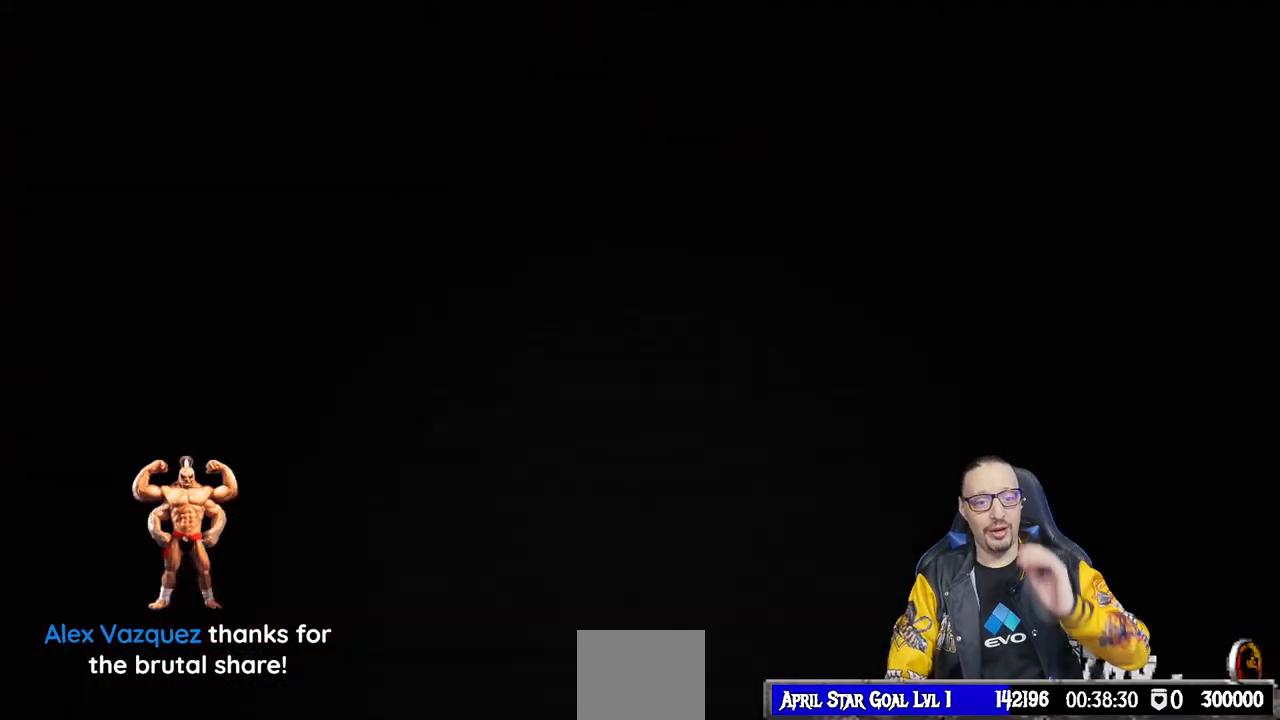
{"buttons": [], "left_stick": "center", "right_stick": "center", "events": [[317, "CROSS", "down"], [467, "CROSS", "up"]]}
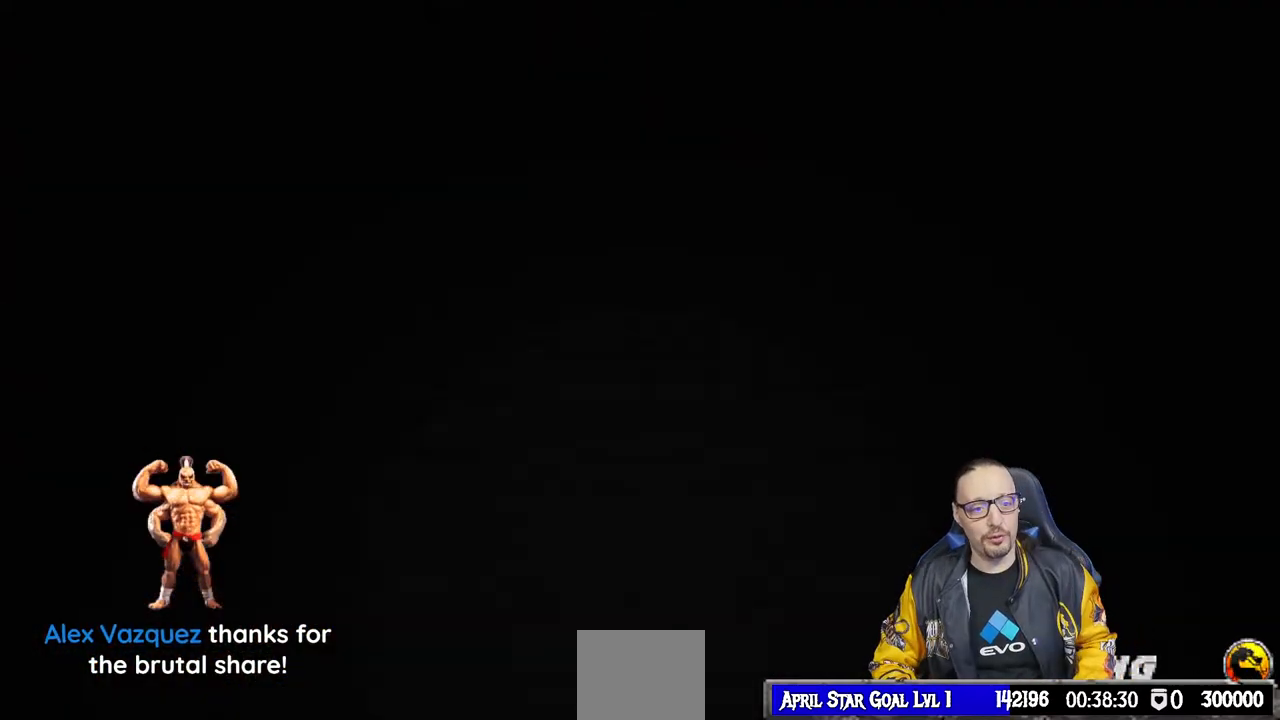
{"buttons": [], "left_stick": "center", "right_stick": "center", "events": [[317, "R1", "down"], [433, "R1", "up"]]}
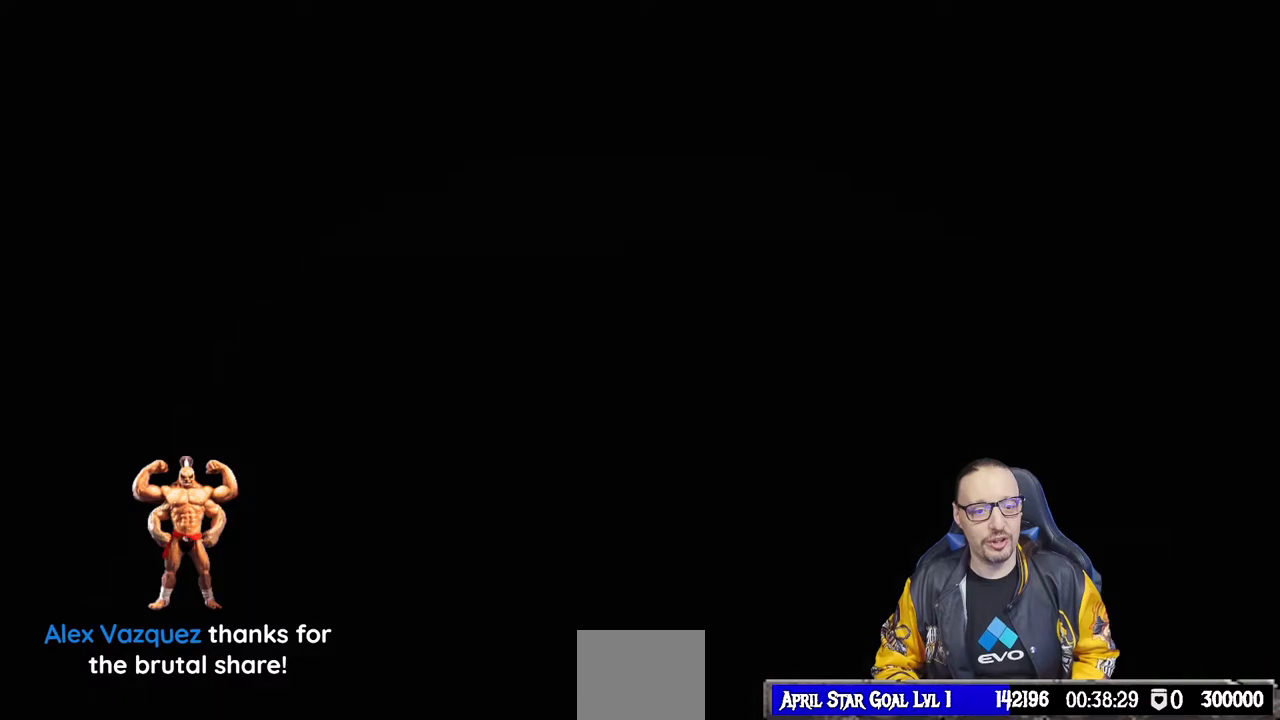
{"buttons": [], "left_stick": "center", "right_stick": "center", "events": [[83, "R1", "down"], [250, "R1", "up"]]}
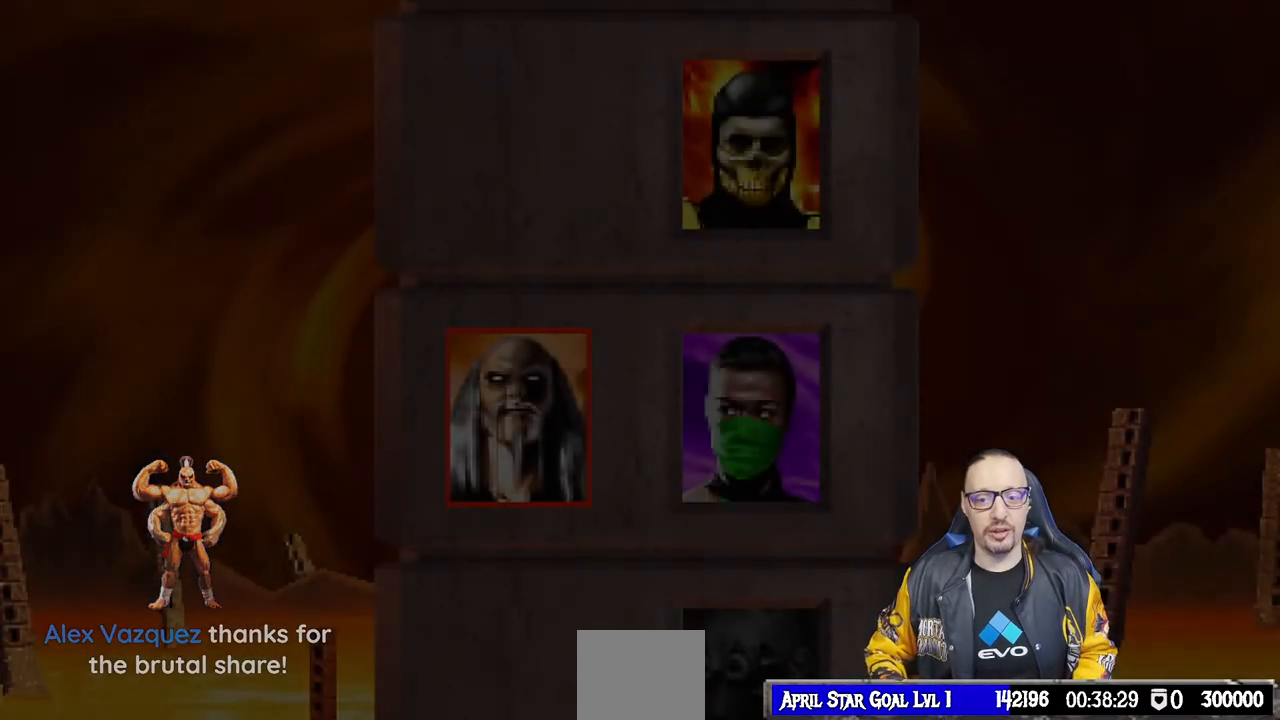
{"buttons": [], "left_stick": "center", "right_stick": "center", "events": []}
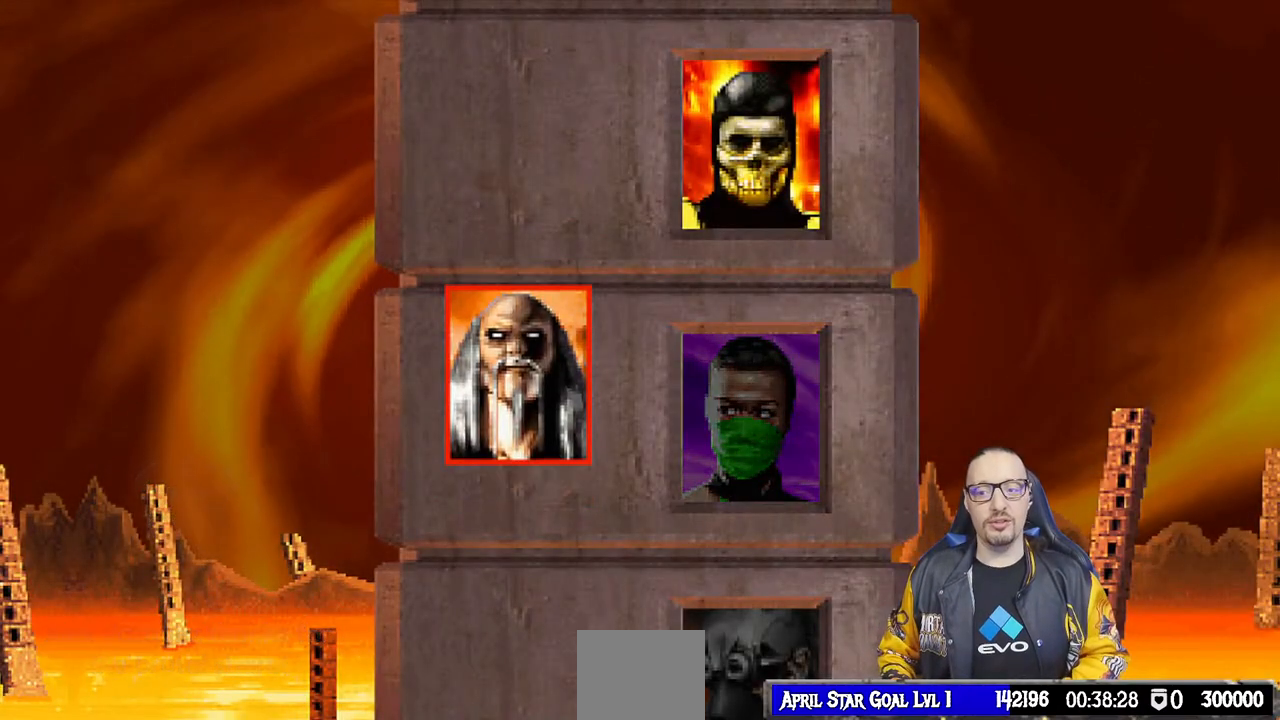
{"buttons": ["CROSS", "CIRCLE"], "left_stick": "center", "right_stick": "center", "events": [[500, "CIRCLE", "down"], [500, "CROSS", "down"]]}
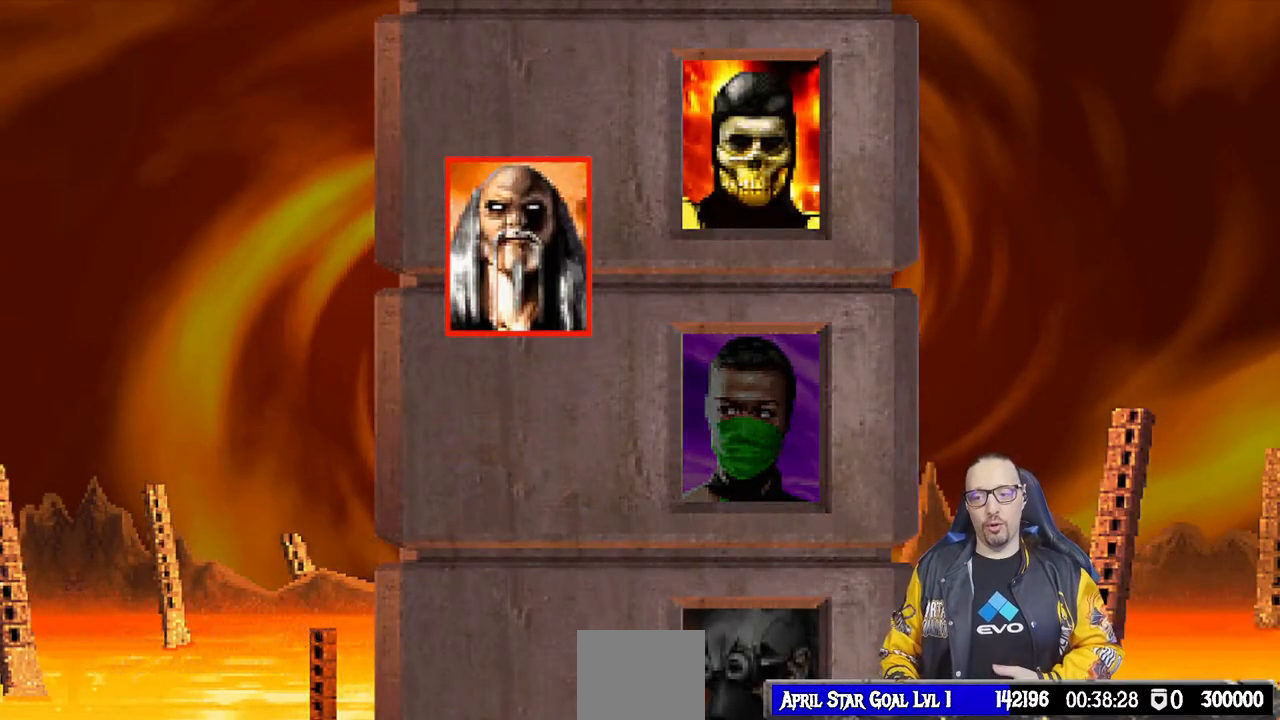
{"buttons": ["R1"], "left_stick": "center", "right_stick": "center", "events": [[167, "CIRCLE", "up"], [183, "CROSS", "up"], [383, "R1", "down"], [467, "CIRCLE", "down"], [483, "CIRCLE", "up"]]}
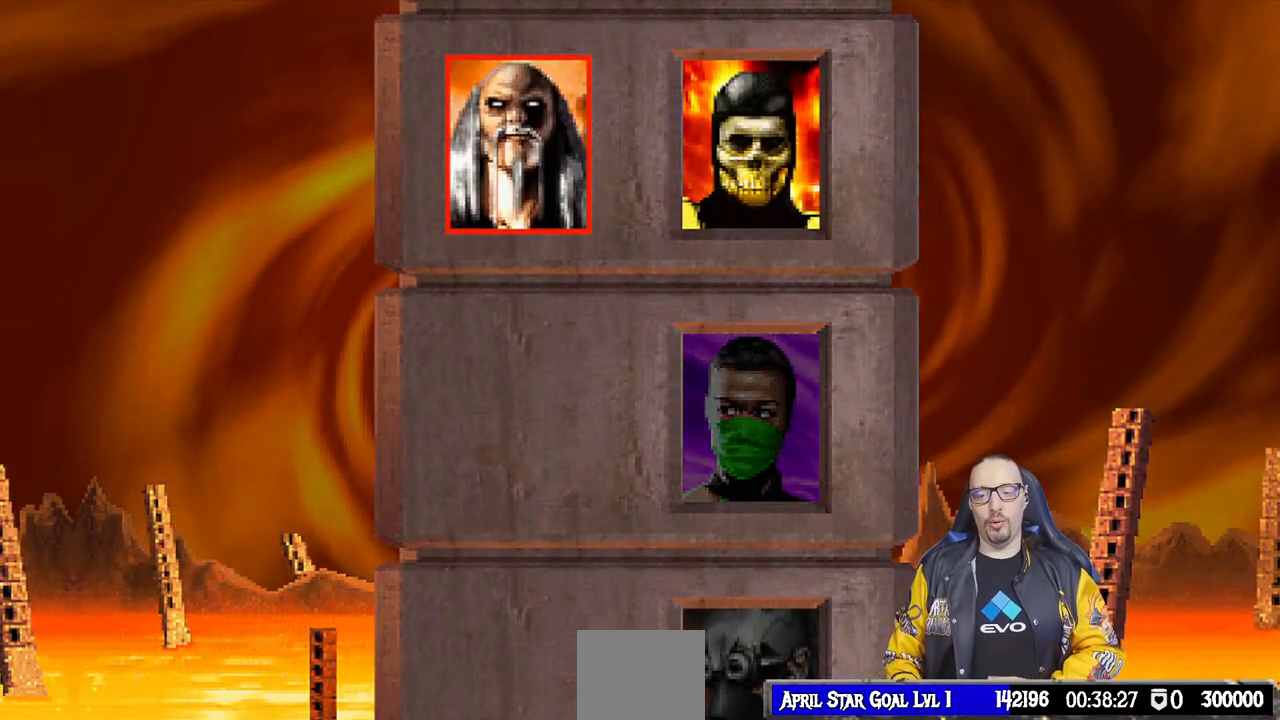
{"buttons": [], "left_stick": "center", "right_stick": "center", "events": [[67, "R1", "up"]]}
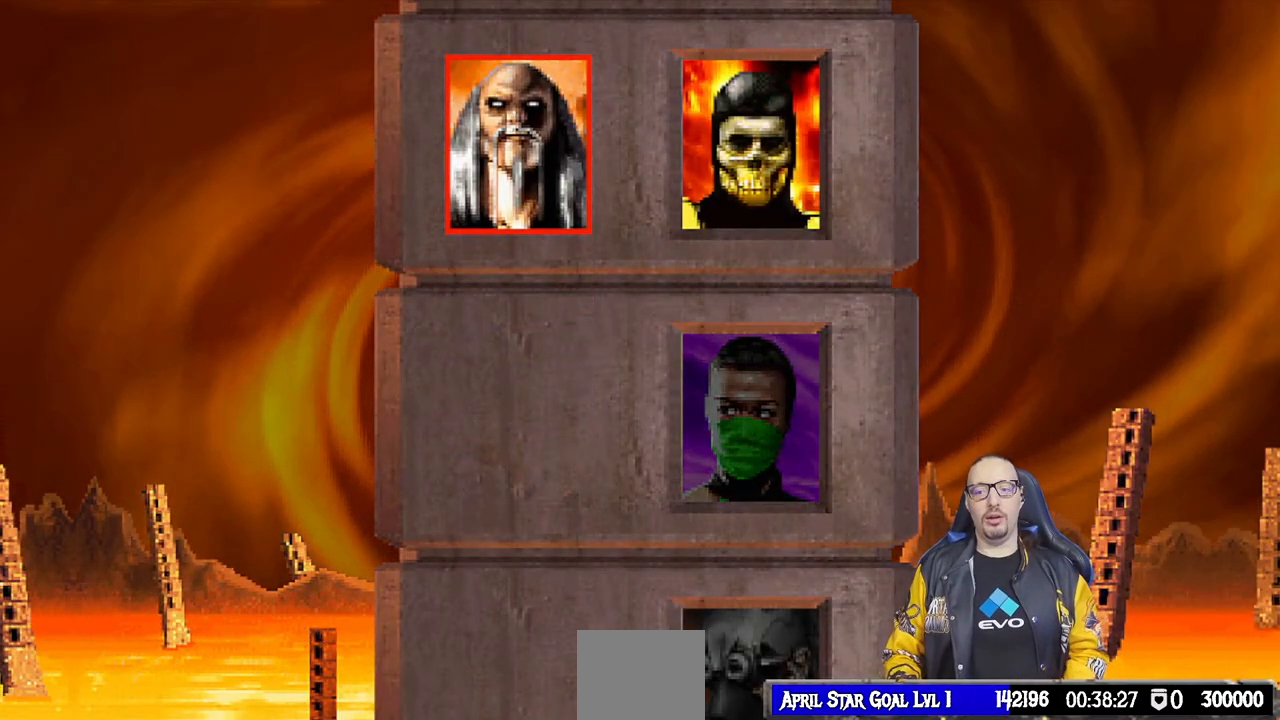
{"buttons": [], "left_stick": "center", "right_stick": "center", "events": []}
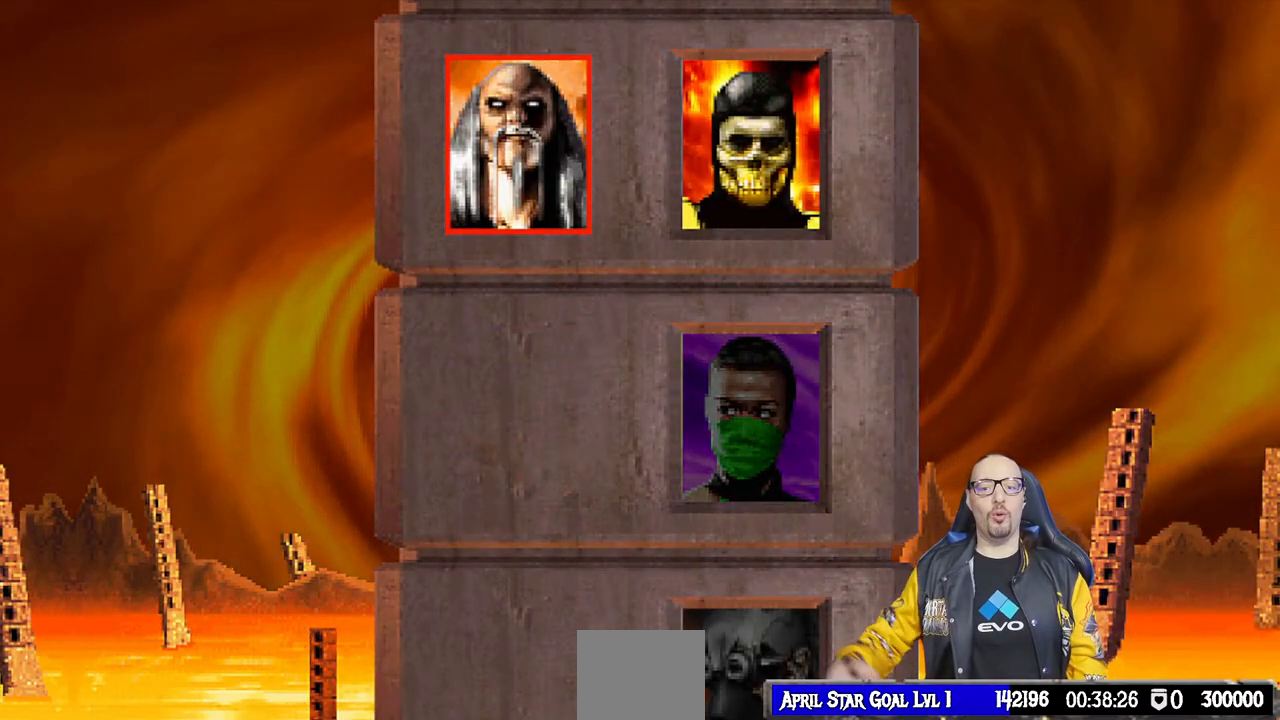
{"buttons": [], "left_stick": "center", "right_stick": "center", "events": []}
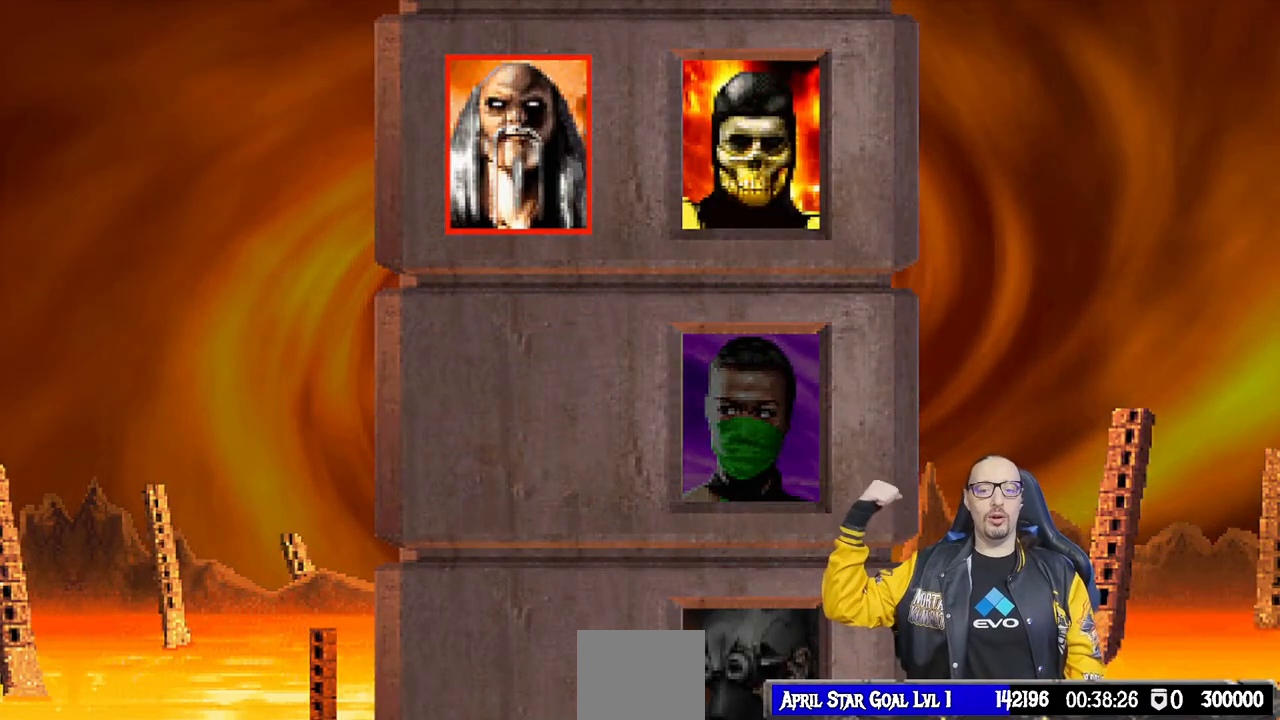
{"buttons": [], "left_stick": "center", "right_stick": "center", "events": []}
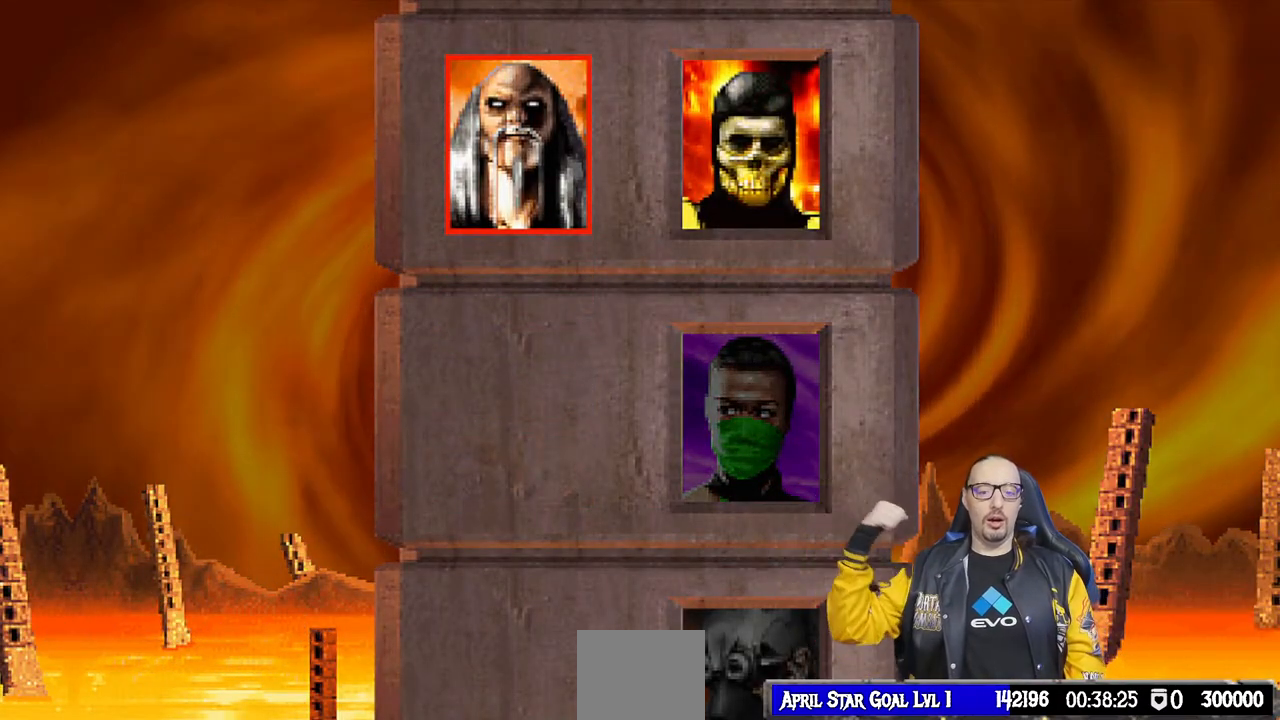
{"buttons": [], "left_stick": "center", "right_stick": "center", "events": []}
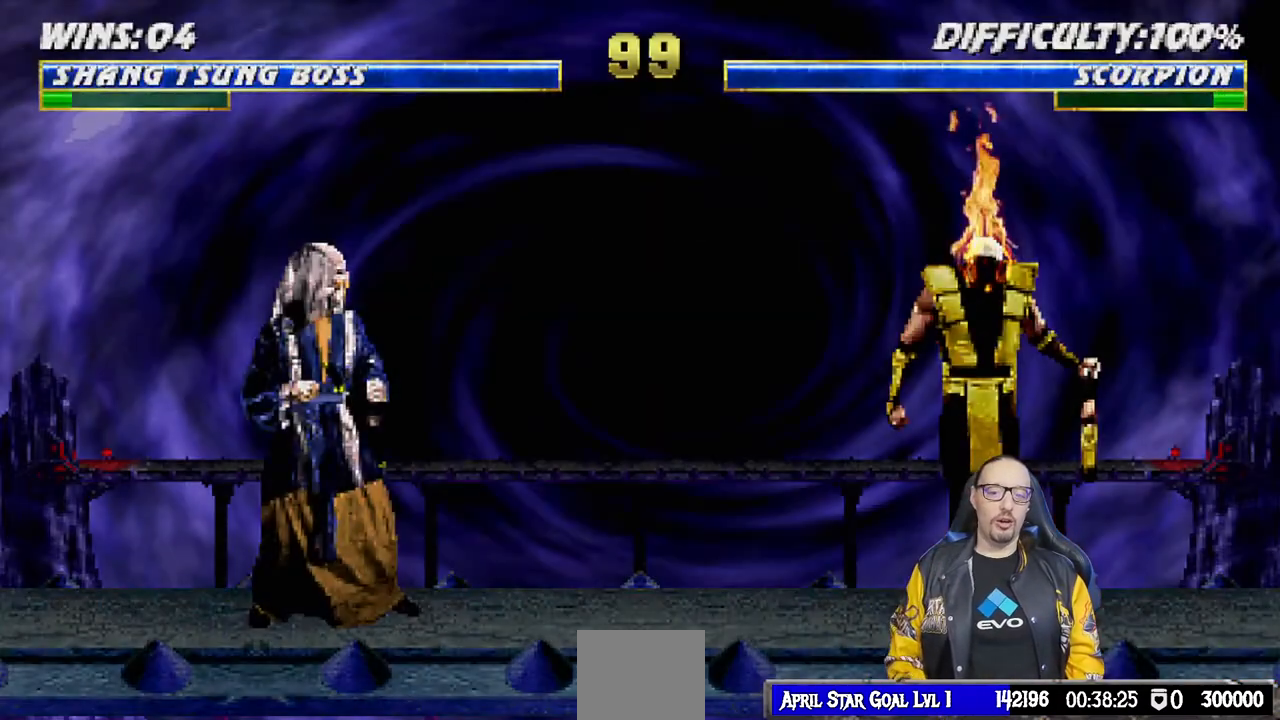
{"buttons": [], "left_stick": "center", "right_stick": "center", "events": []}
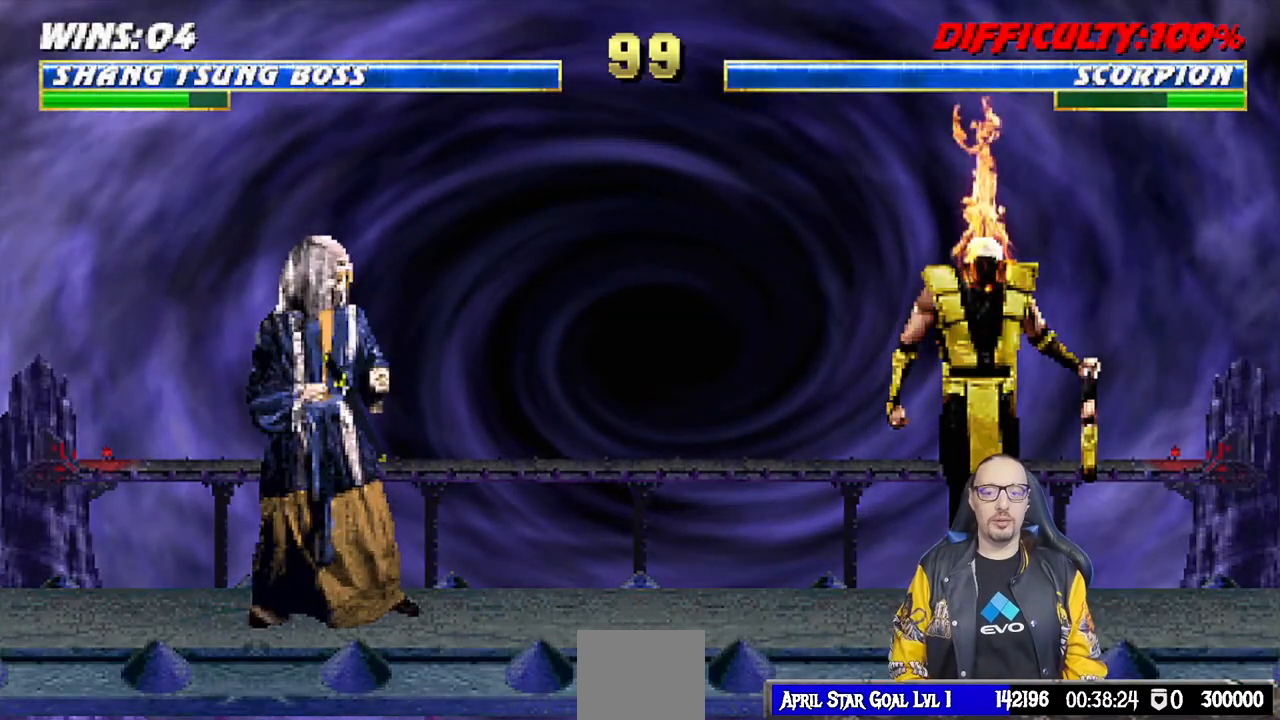
{"buttons": [], "left_stick": "center", "right_stick": "center", "events": [[50, "R1", "down"], [200, "R1", "up"]]}
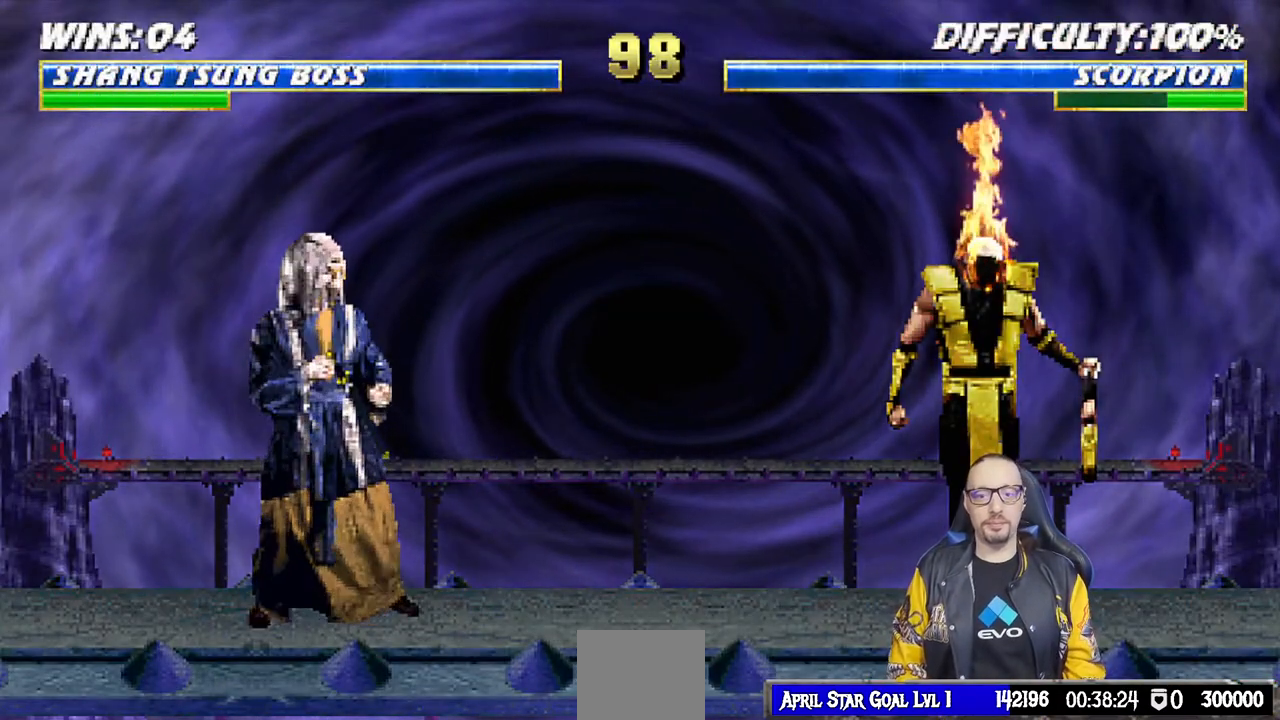
{"buttons": [], "left_stick": "center", "right_stick": "center", "events": []}
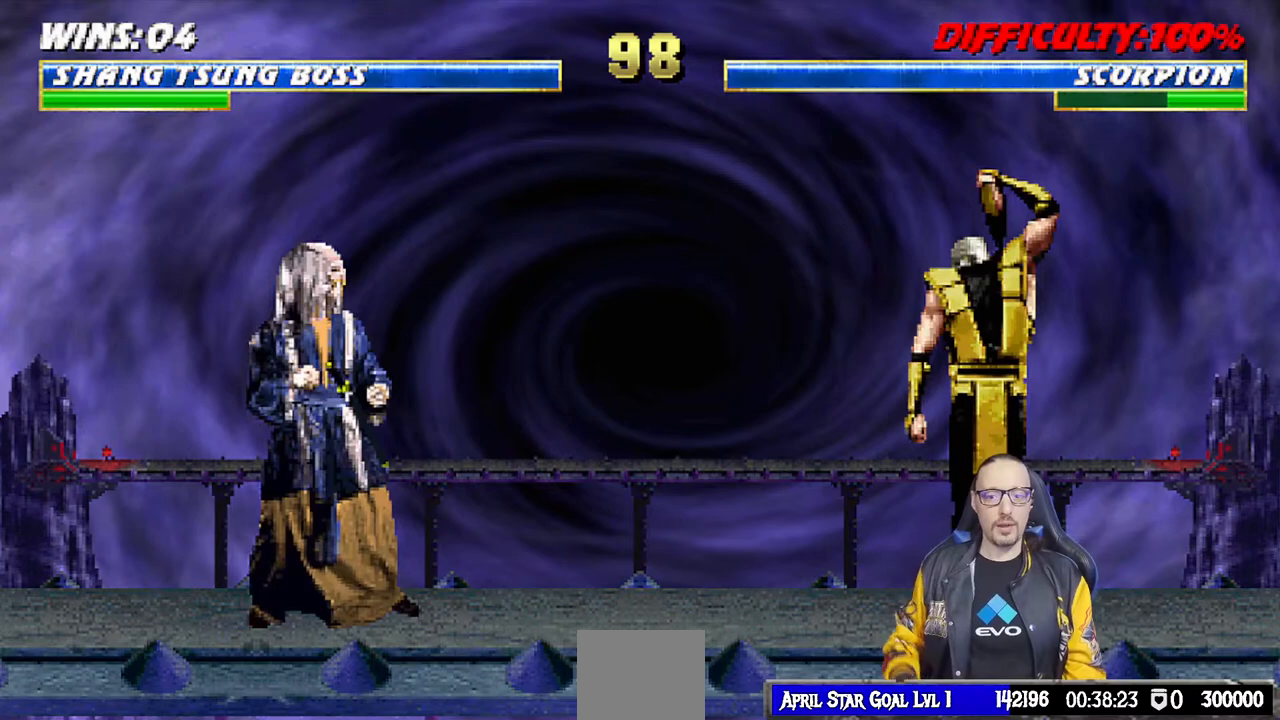
{"buttons": [], "left_stick": "center", "right_stick": "center", "events": []}
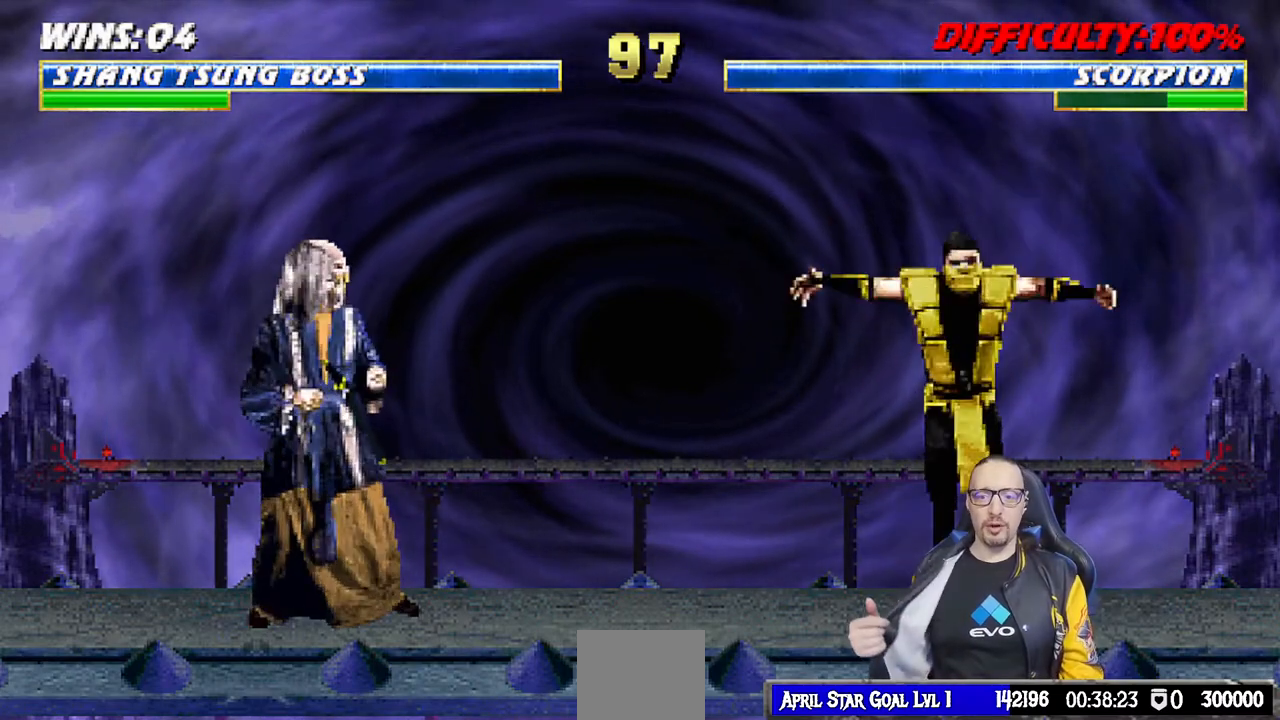
{"buttons": [], "left_stick": "center", "right_stick": "center", "events": []}
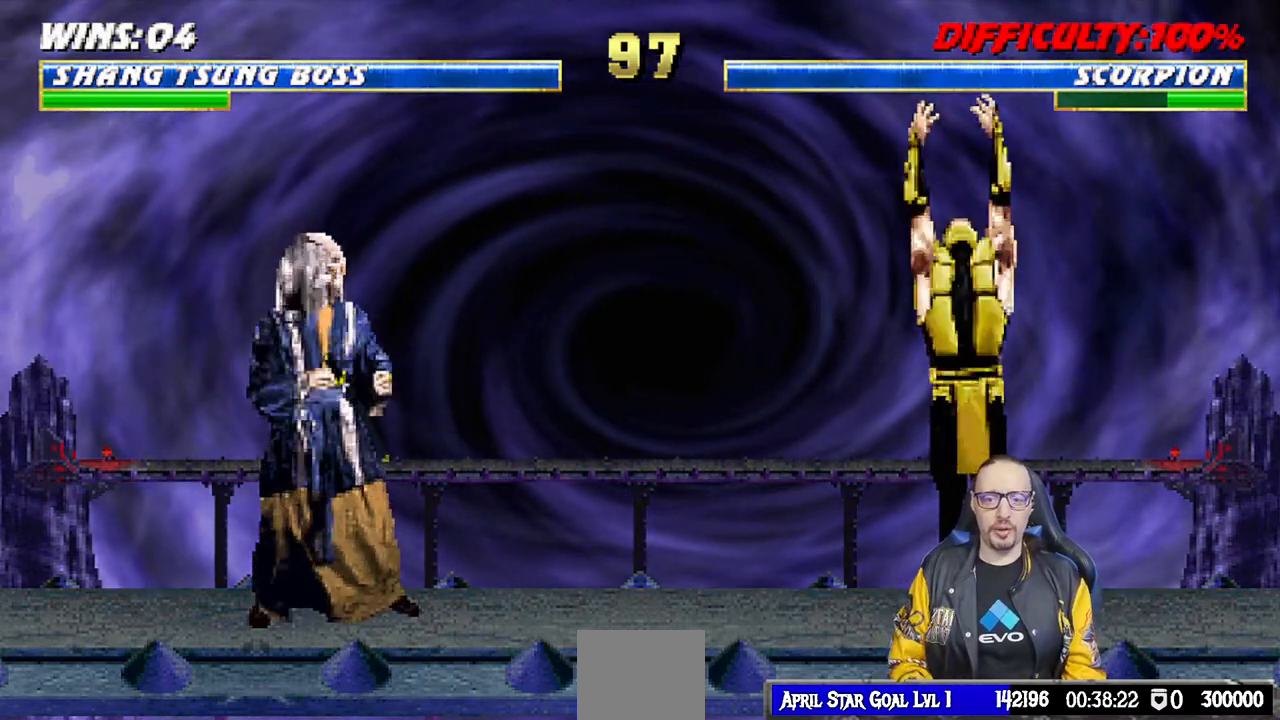
{"buttons": ["R1"], "left_stick": "center", "right_stick": "center", "events": [[383, "L1", "down"], [433, "R1", "down"], [500, "L1", "up"]]}
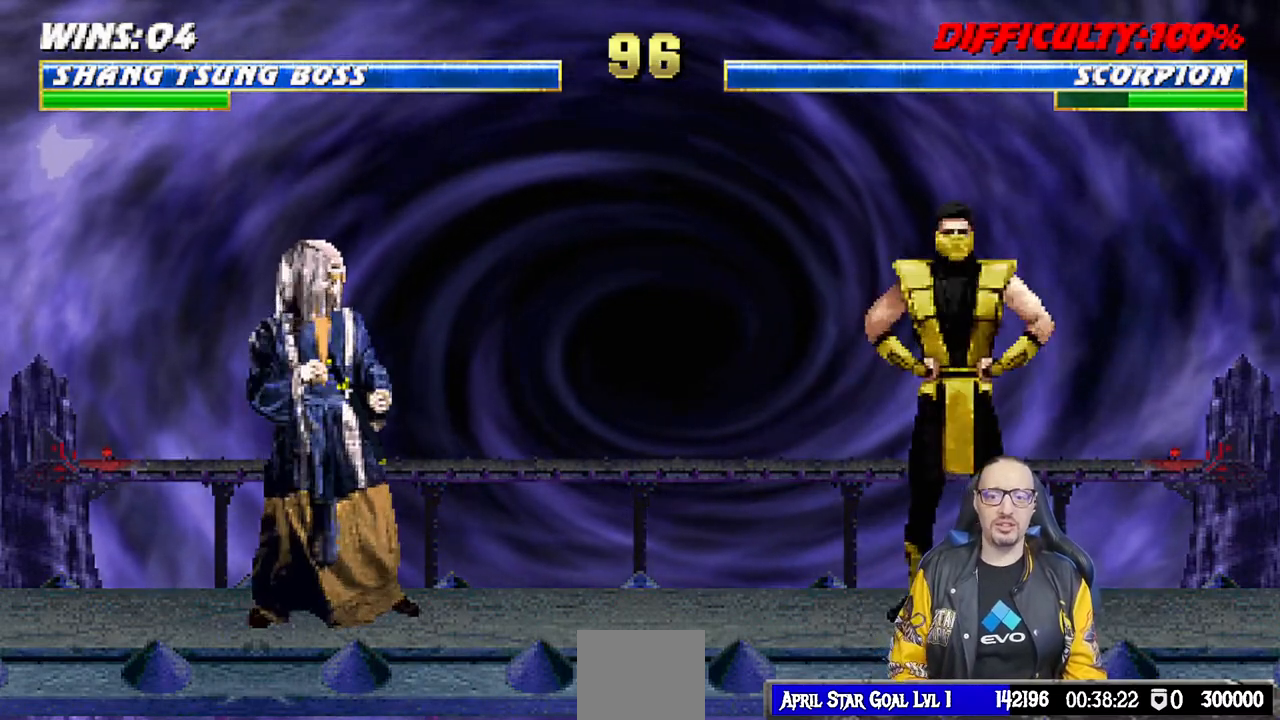
{"buttons": [], "left_stick": "center", "right_stick": "center", "events": [[100, "R1", "up"], [267, "R1", "down"], [400, "R1", "up"]]}
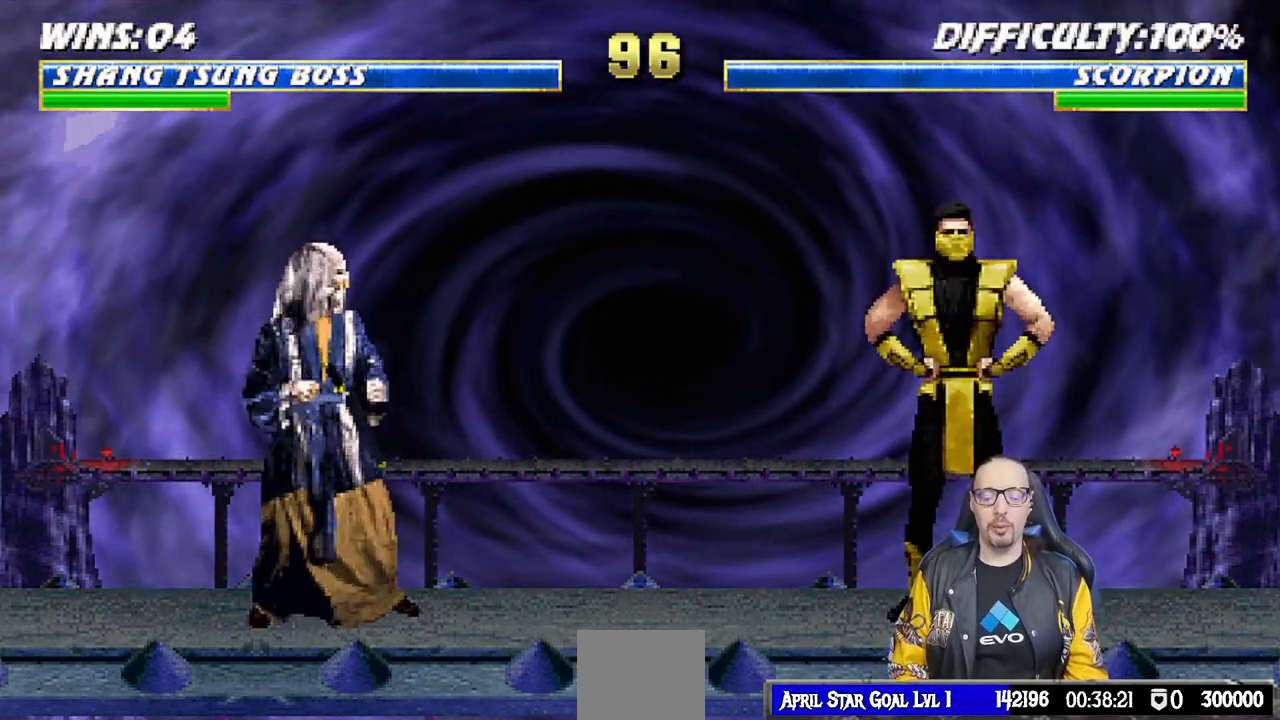
{"buttons": ["L1", "DPAD_DOWN", "DPAD_LEFT"], "left_stick": "center", "right_stick": "center", "events": [[133, "R1", "down"], [250, "R1", "up"], [483, "DPAD_LEFT", "down"], [500, "DPAD_DOWN", "down"], [500, "L1", "down"]]}
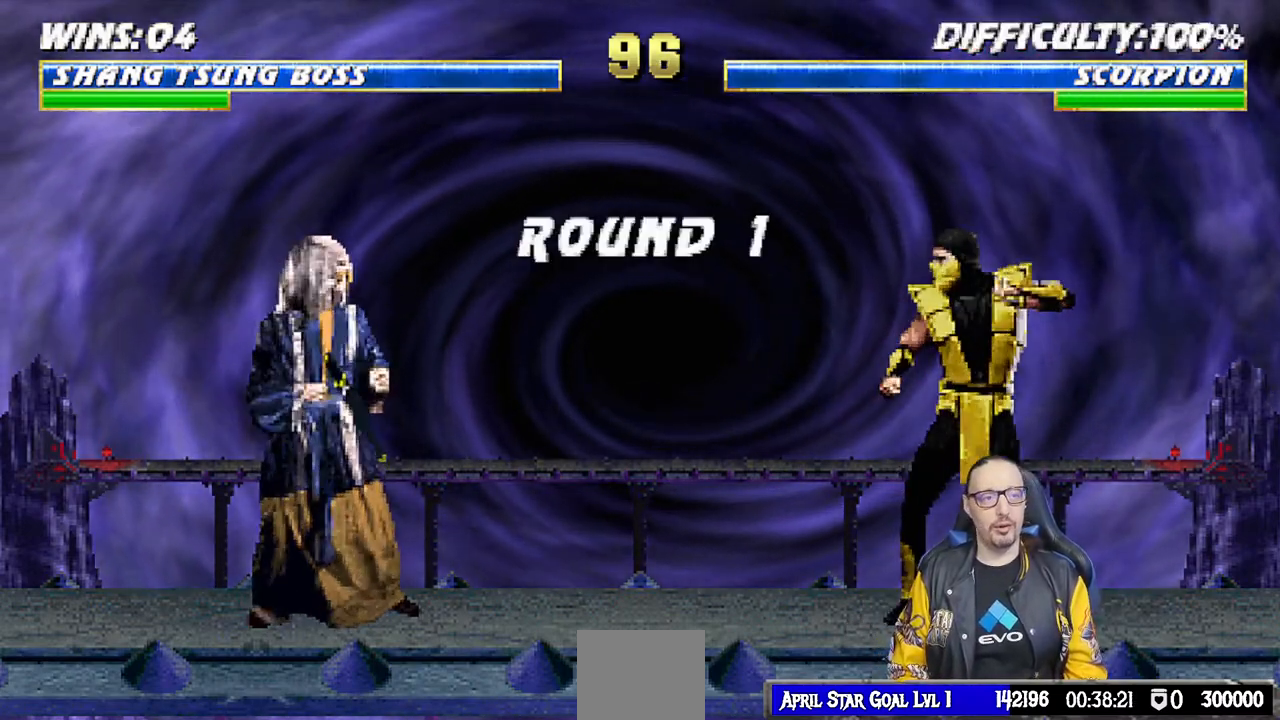
{"buttons": ["L1", "R1", "DPAD_LEFT"], "left_stick": "center", "right_stick": "center", "events": [[17, "DPAD_DOWN", "up"], [33, "DPAD_UP", "down"], [33, "R1", "down"], [83, "R1", "up"], [83, "R2", "down"], [133, "R2", "up"], [150, "DPAD_UP", "up"], [150, "L1", "up"], [167, "DPAD_LEFT", "up"], [367, "L1", "down"], [383, "DPAD_LEFT", "down"], [400, "DPAD_UP", "down"], [400, "R1", "down"], [483, "DPAD_UP", "up"]]}